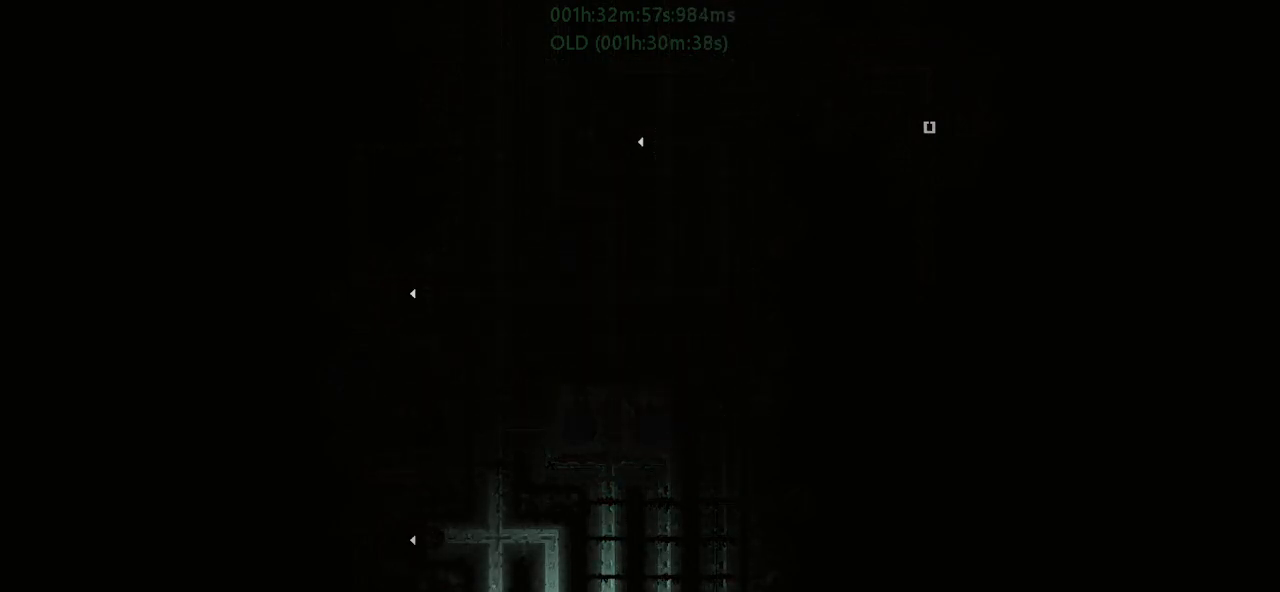
Gameplay with keyboard and mouse; each line is a JSON object with the keys held at the frame after it. "events" lists presses ("down") and releases ("up") of "down", "g", "j", "left", "r", "right", "t" and "up" between this image and that frame as [ms after this image, input, new state], when the widget could be followed in between. No other keys are recorded. Mouse buttons are not recorded. Not read: mouse_move.
{"keys": ["down", "j"], "events": [[333, "j", "down"]]}
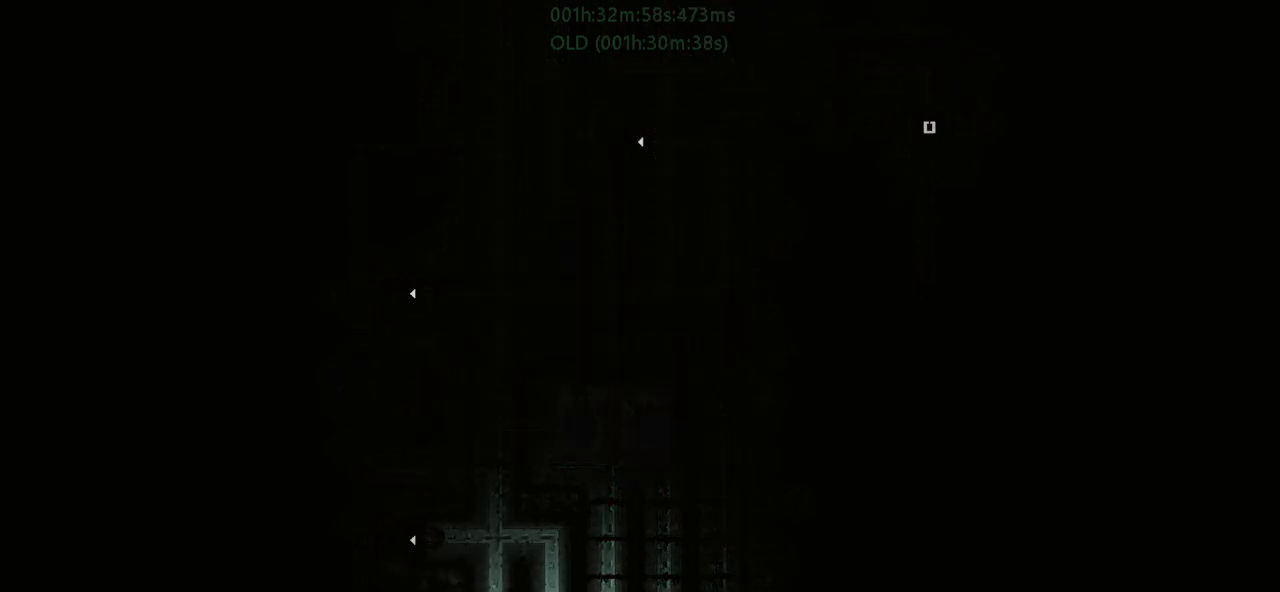
{"keys": ["down"], "events": [[33, "j", "up"]]}
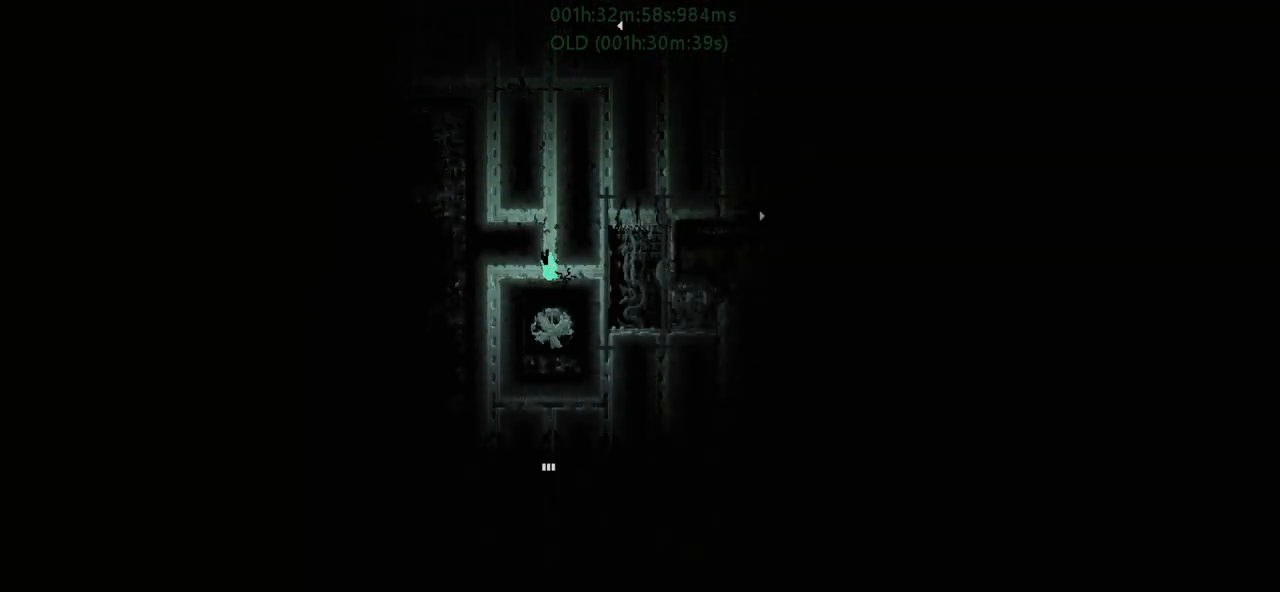
{"keys": ["left"], "events": [[217, "down", "up"], [217, "left", "down"]]}
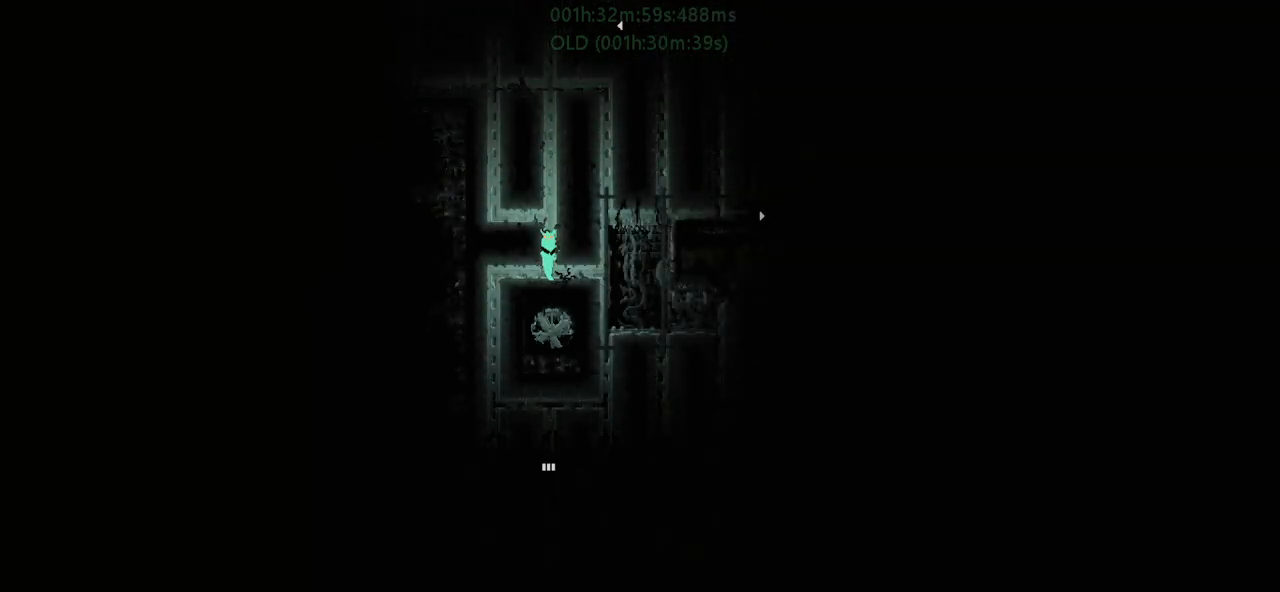
{"keys": ["down"], "events": [[217, "down", "down"], [283, "left", "up"]]}
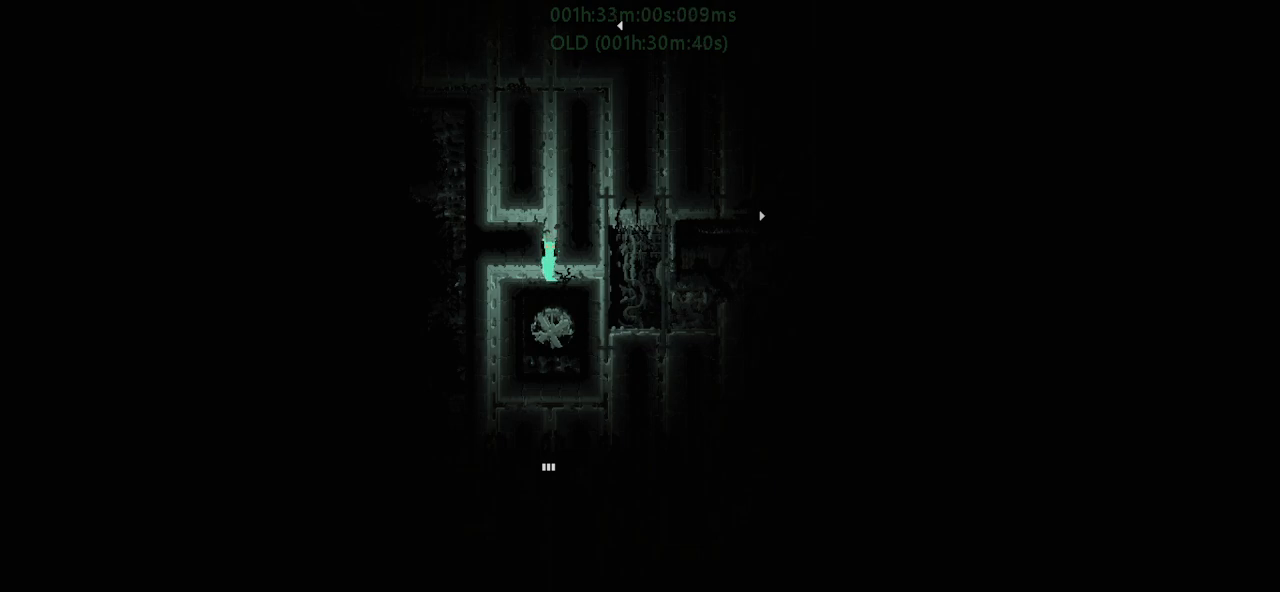
{"keys": ["left"], "events": [[133, "left", "down"], [200, "down", "up"]]}
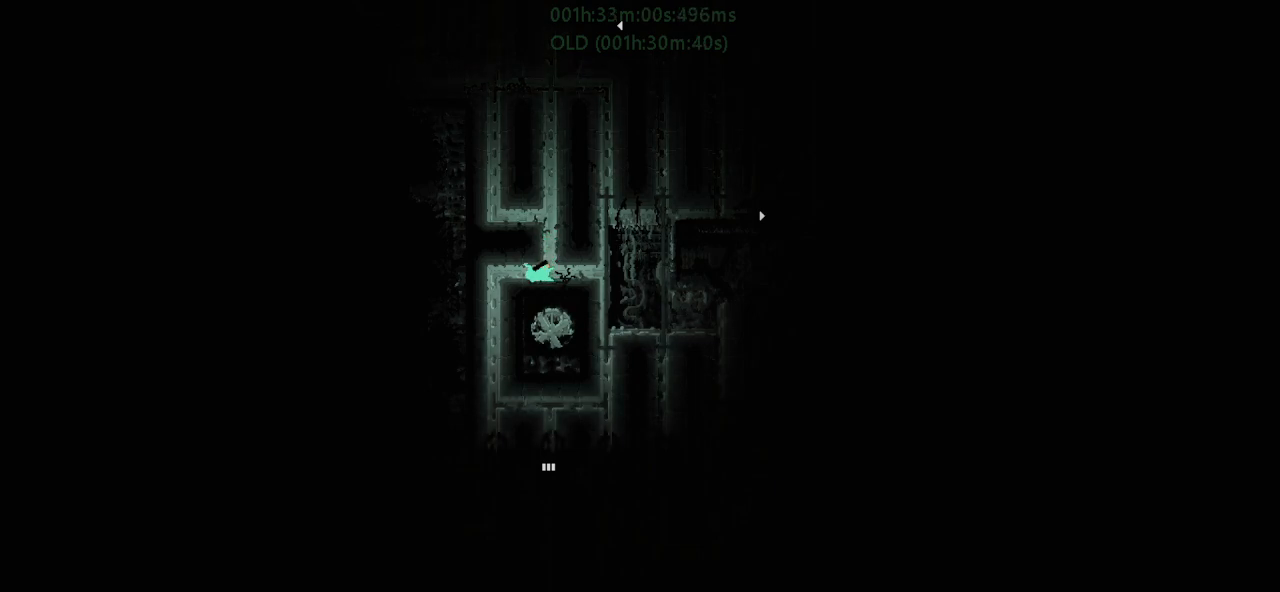
{"keys": ["left"], "events": []}
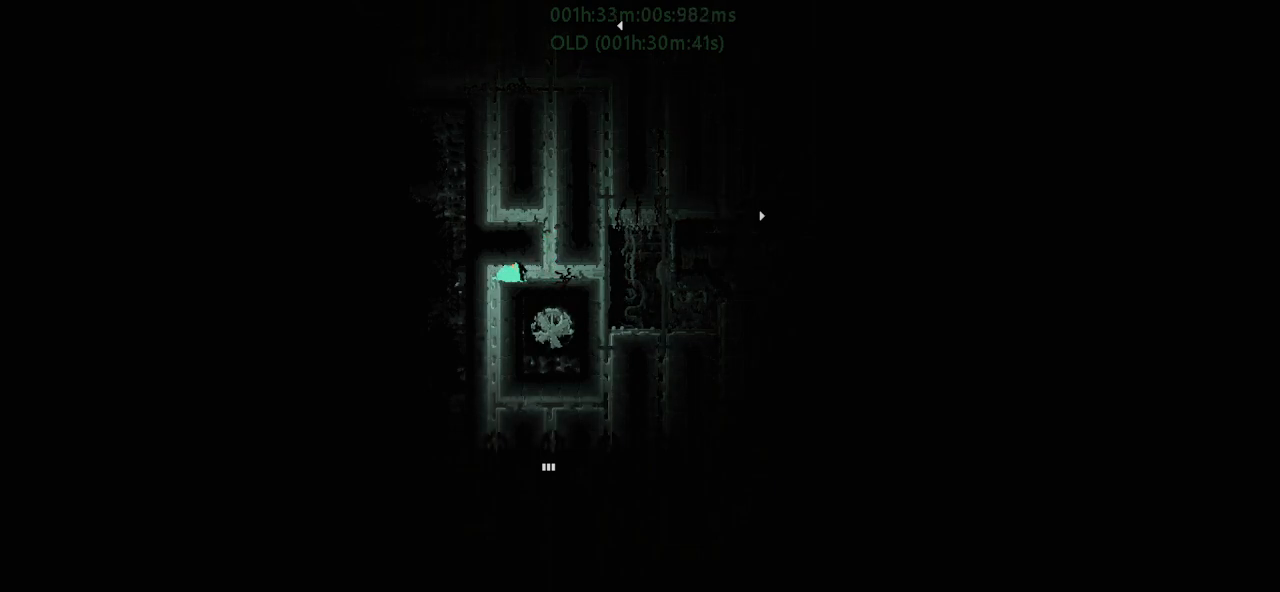
{"keys": ["down"], "events": [[50, "down", "down"], [217, "left", "up"]]}
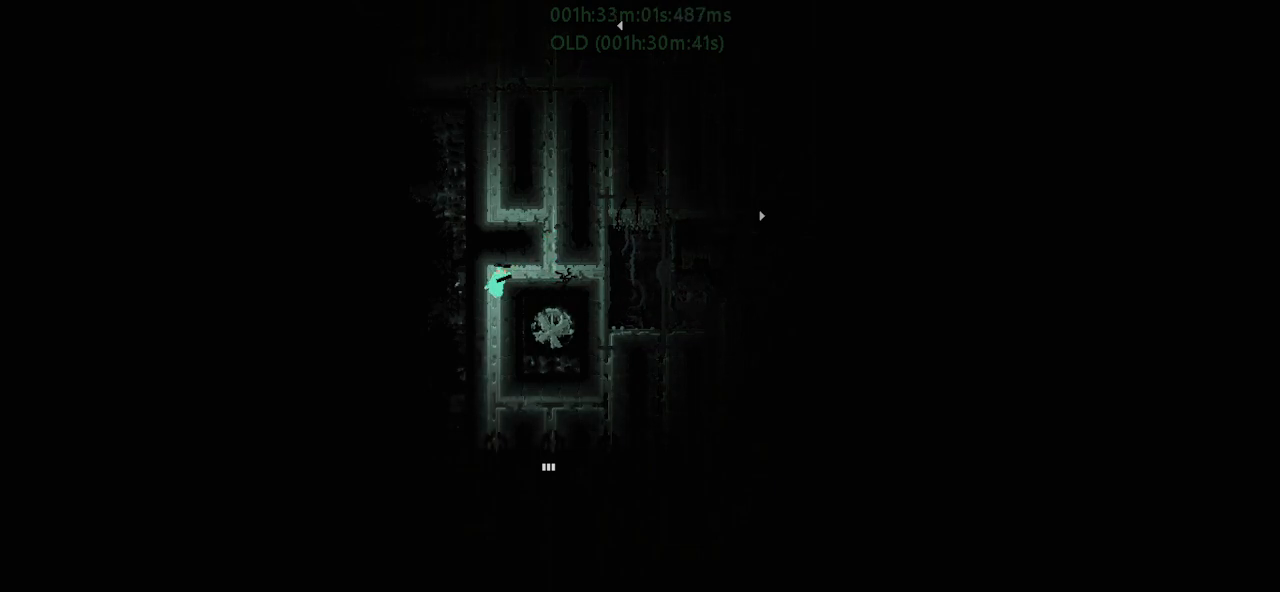
{"keys": ["right"], "events": [[167, "j", "down"], [333, "j", "up"], [483, "down", "up"], [483, "right", "down"]]}
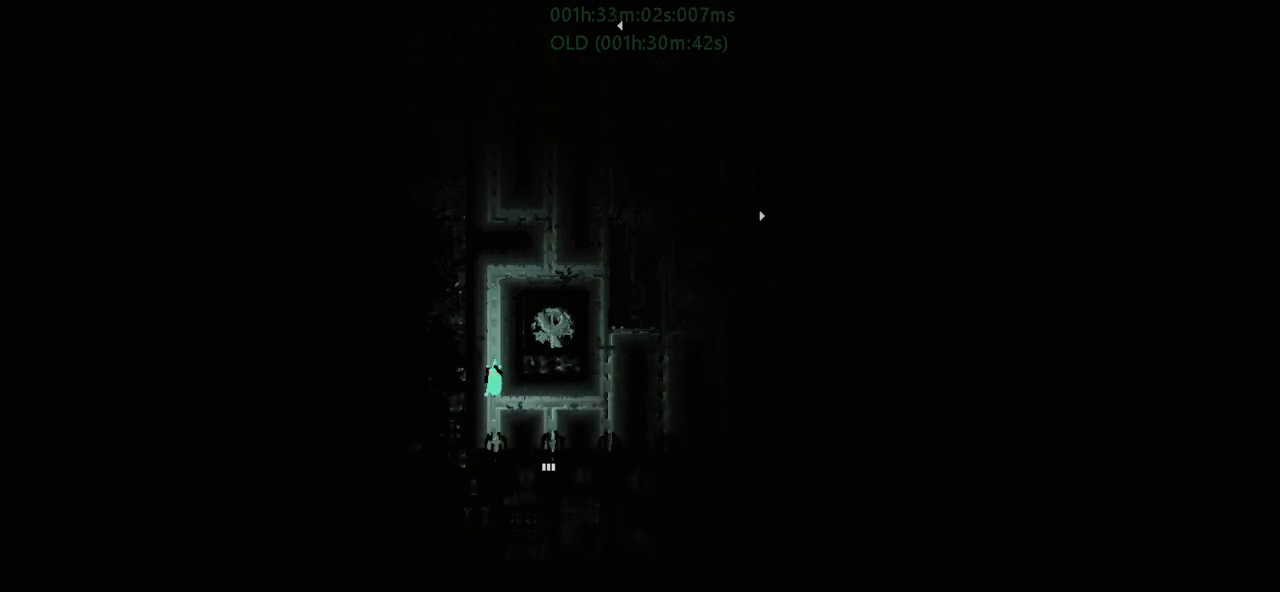
{"keys": ["right"], "events": []}
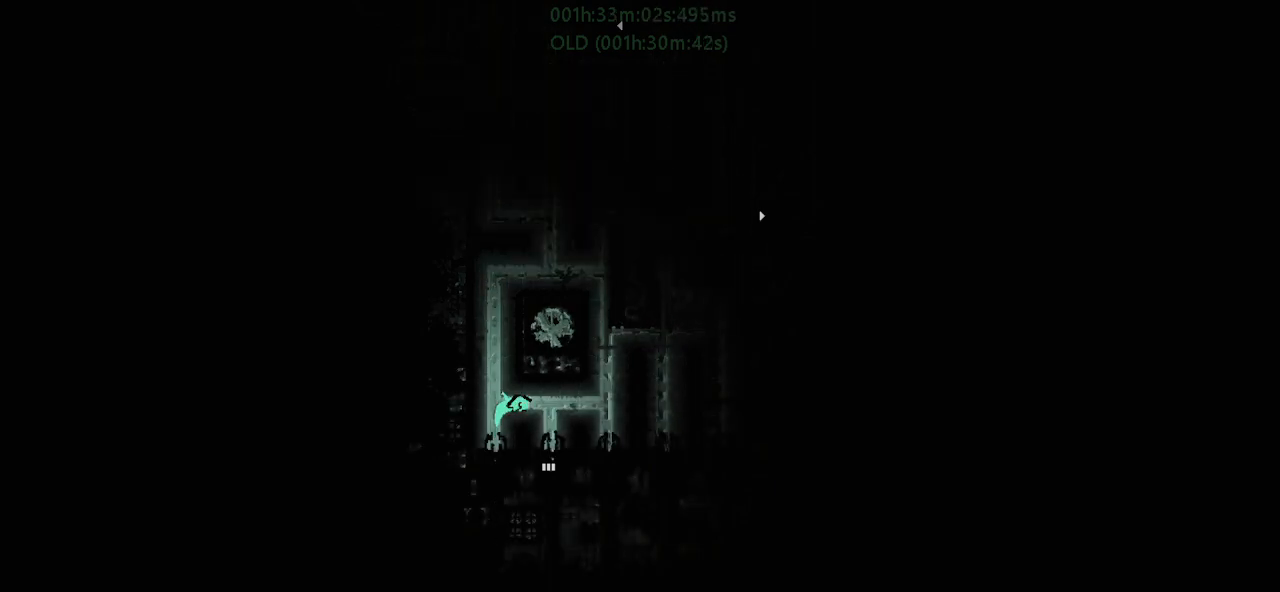
{"keys": ["down"], "events": [[267, "down", "down"], [350, "right", "up"]]}
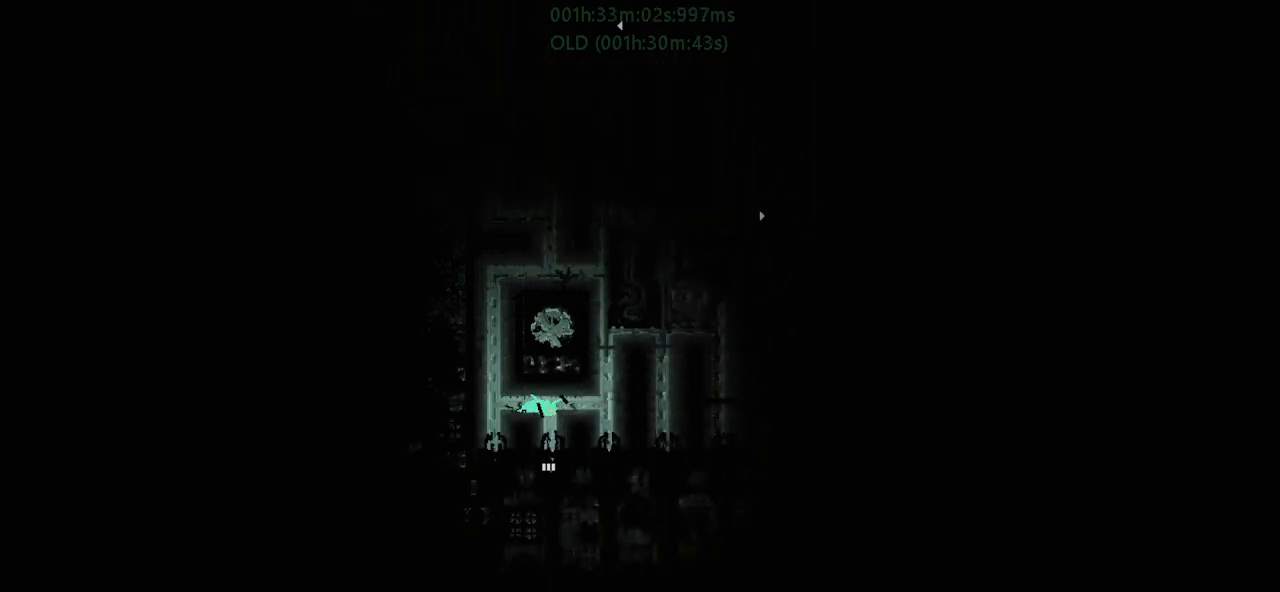
{"keys": ["down", "j"], "events": [[367, "j", "down"]]}
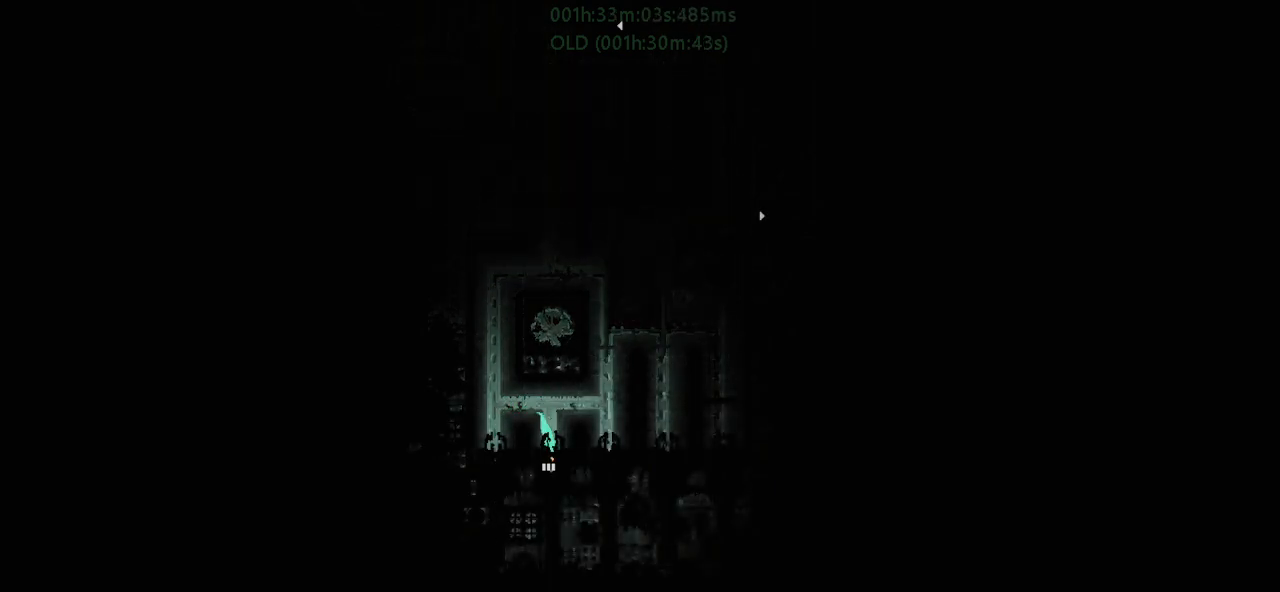
{"keys": ["down"], "events": [[17, "j", "up"]]}
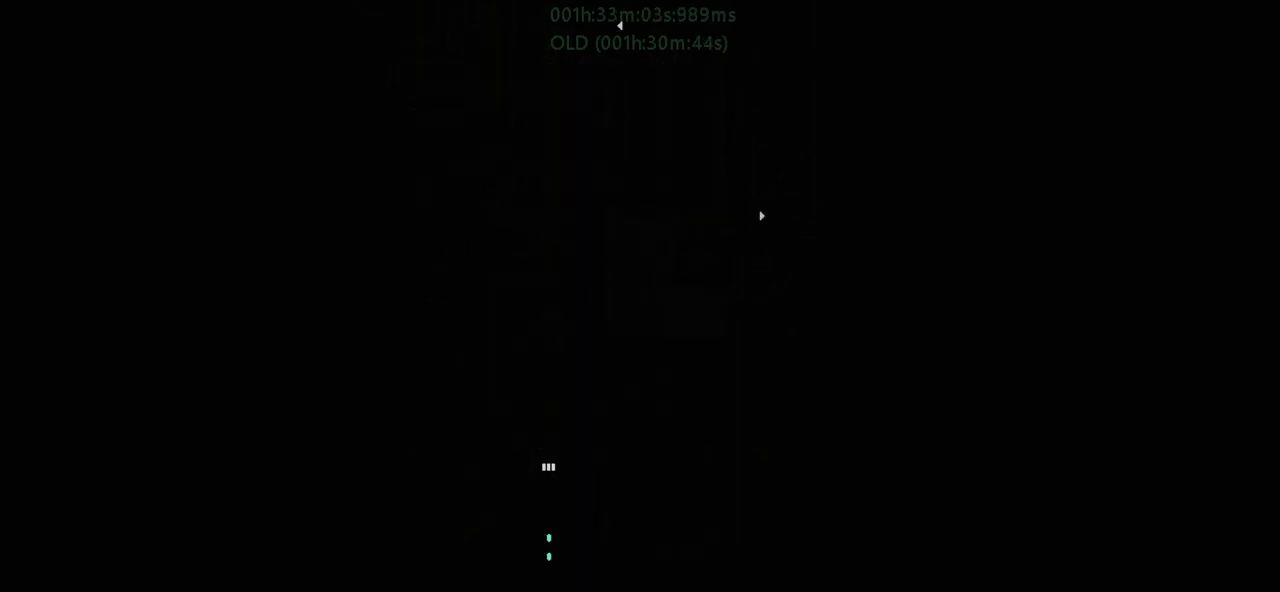
{"keys": ["down"], "events": []}
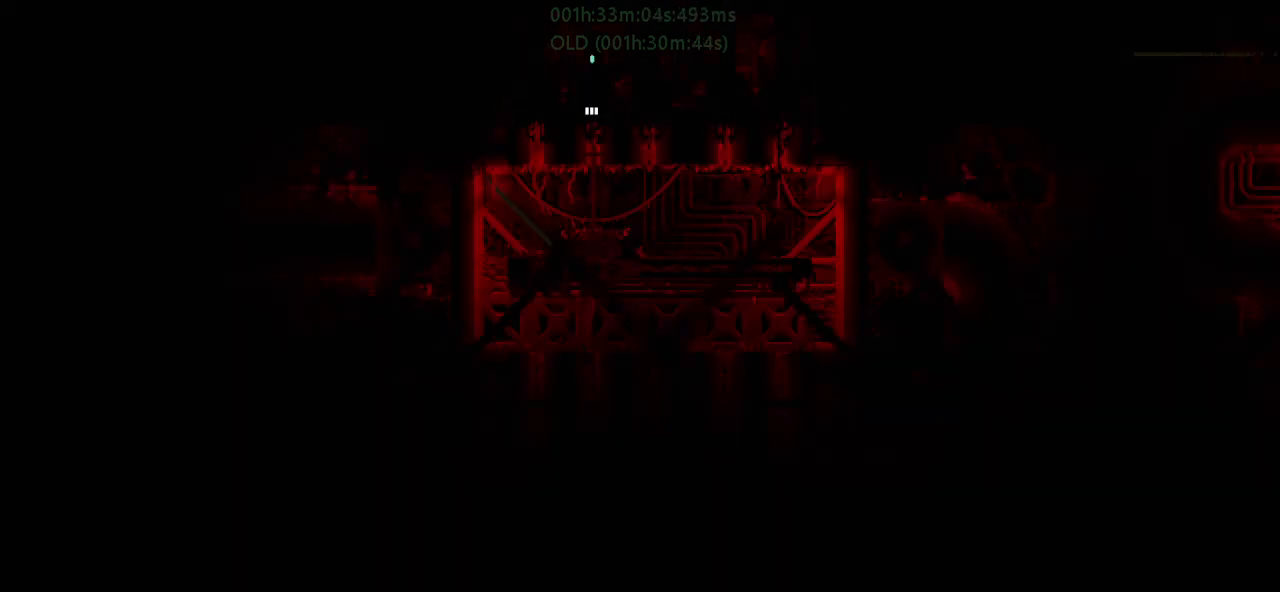
{"keys": ["left", "r"], "events": [[100, "j", "down"], [150, "left", "down"], [200, "r", "down"], [250, "j", "up"], [350, "down", "up"]]}
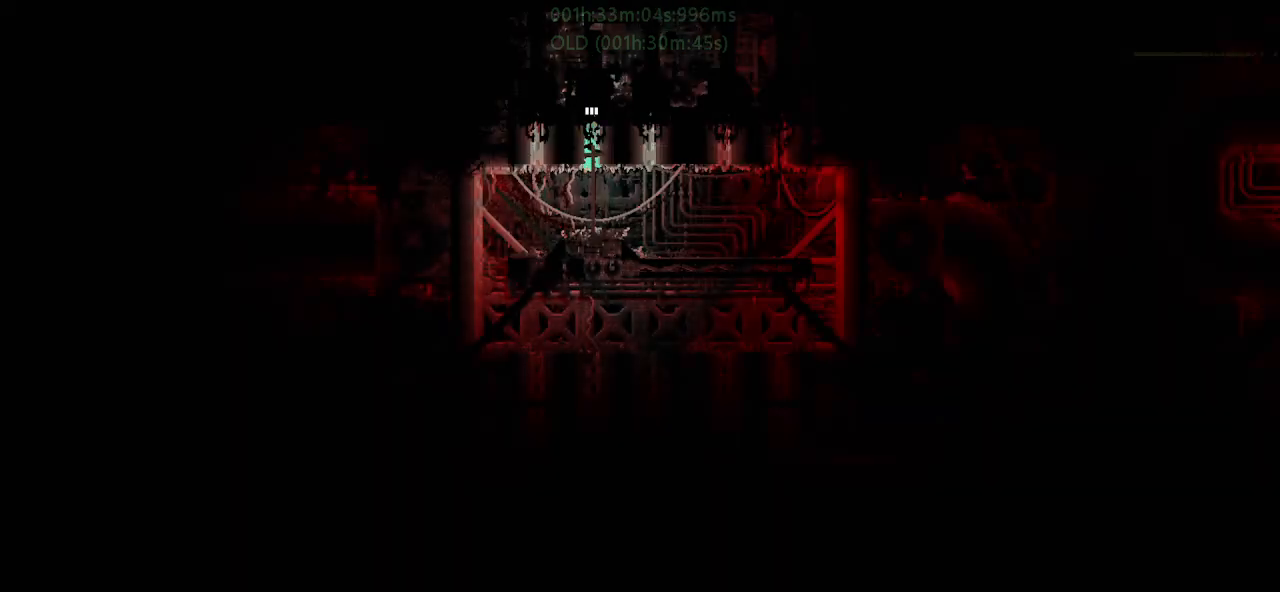
{"keys": ["left", "r"], "events": [[367, "j", "down"], [433, "j", "up"]]}
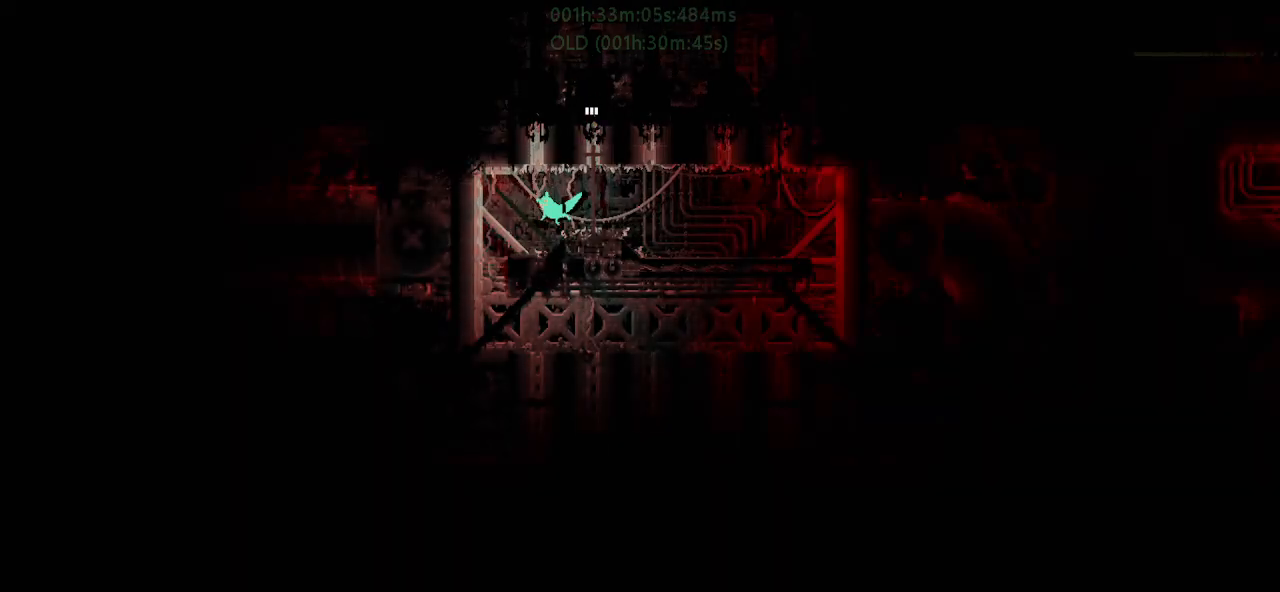
{"keys": ["down", "left", "r"], "events": [[367, "down", "down"]]}
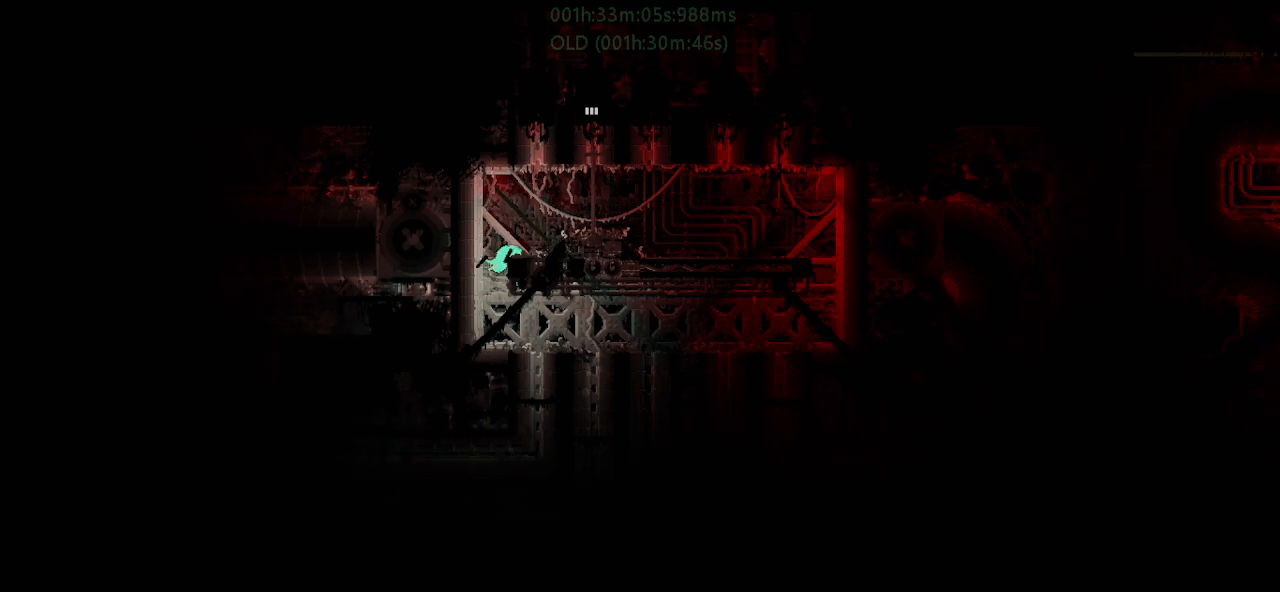
{"keys": ["r", "right"], "events": [[33, "left", "up"], [67, "right", "down"], [117, "down", "up"]]}
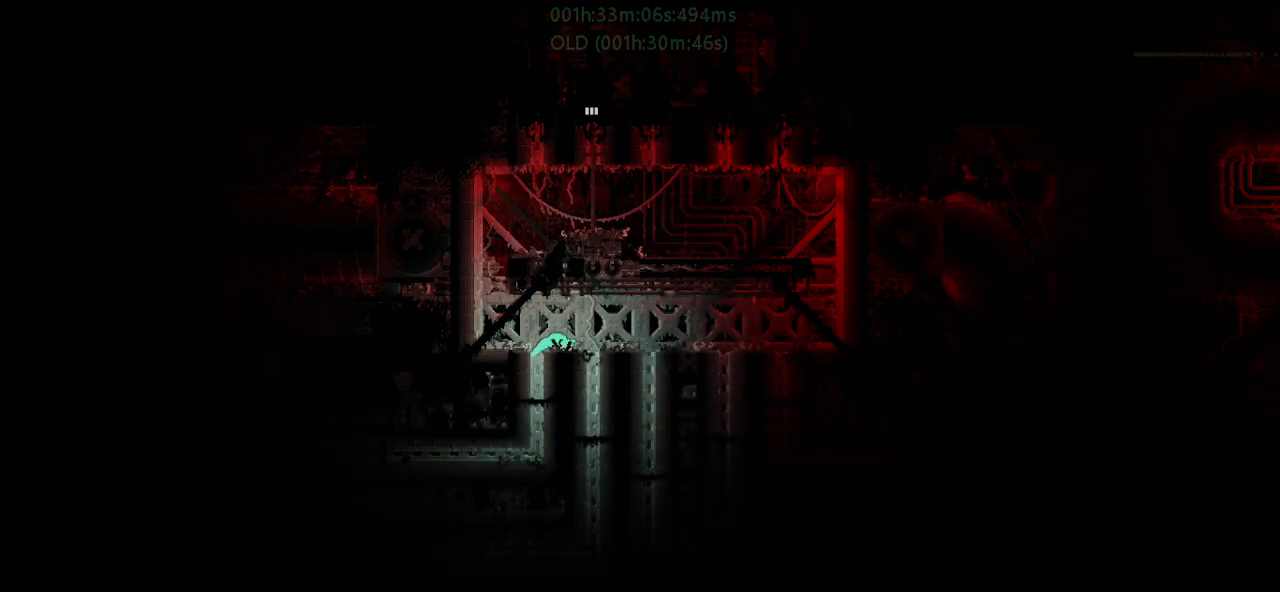
{"keys": ["left"], "events": [[217, "down", "down"], [250, "right", "up"], [267, "r", "up"], [367, "left", "down"], [450, "down", "up"]]}
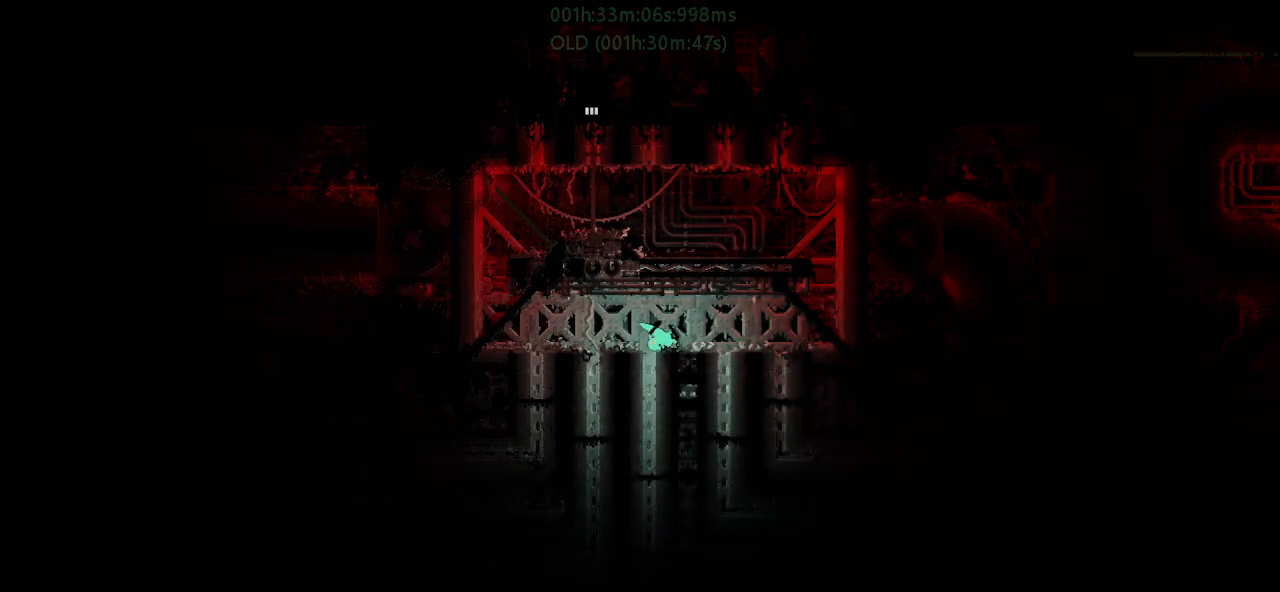
{"keys": ["left"], "events": []}
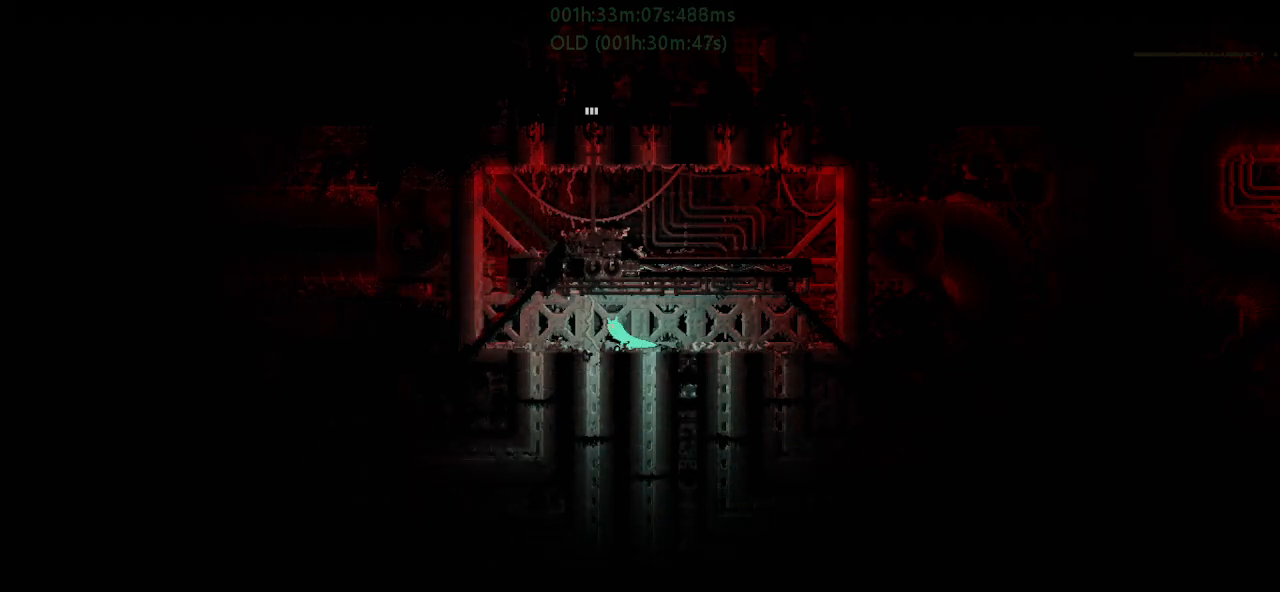
{"keys": ["down"], "events": [[133, "down", "down"], [133, "left", "up"]]}
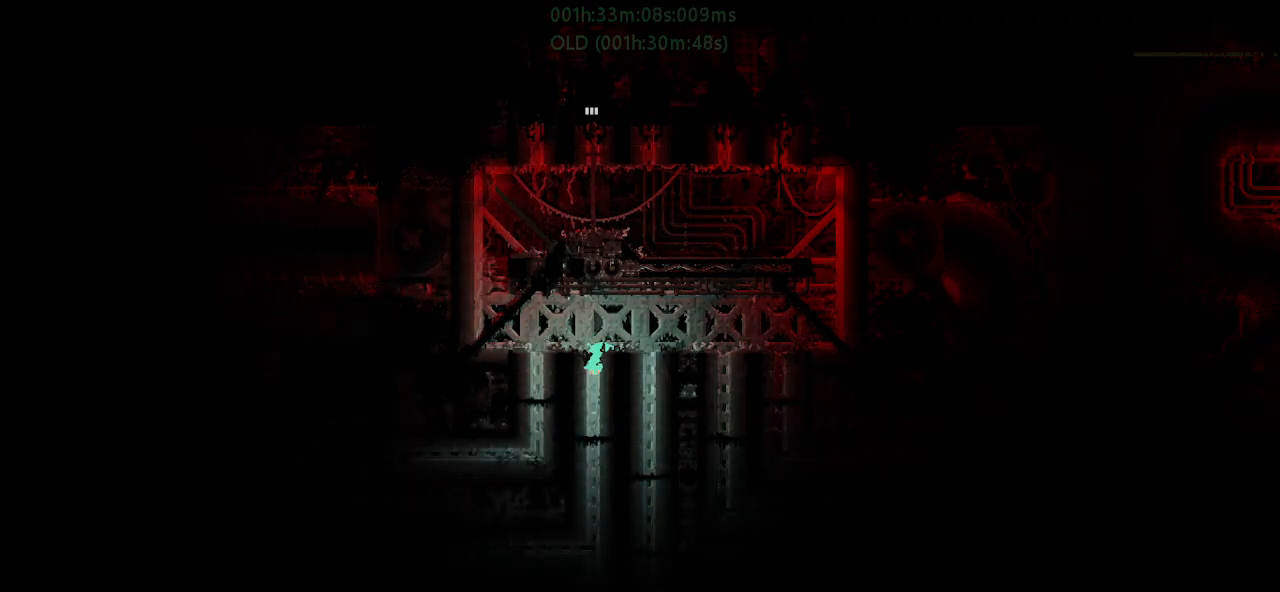
{"keys": ["down"], "events": [[150, "j", "down"], [300, "j", "up"]]}
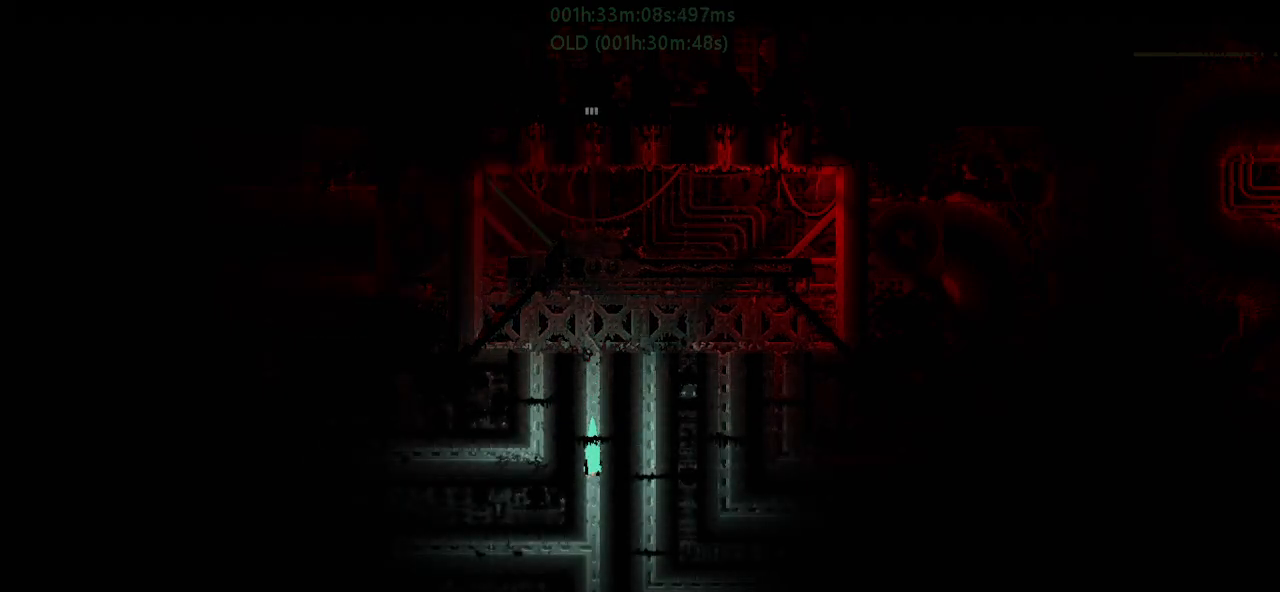
{"keys": ["up"], "events": [[333, "down", "up"], [417, "up", "down"]]}
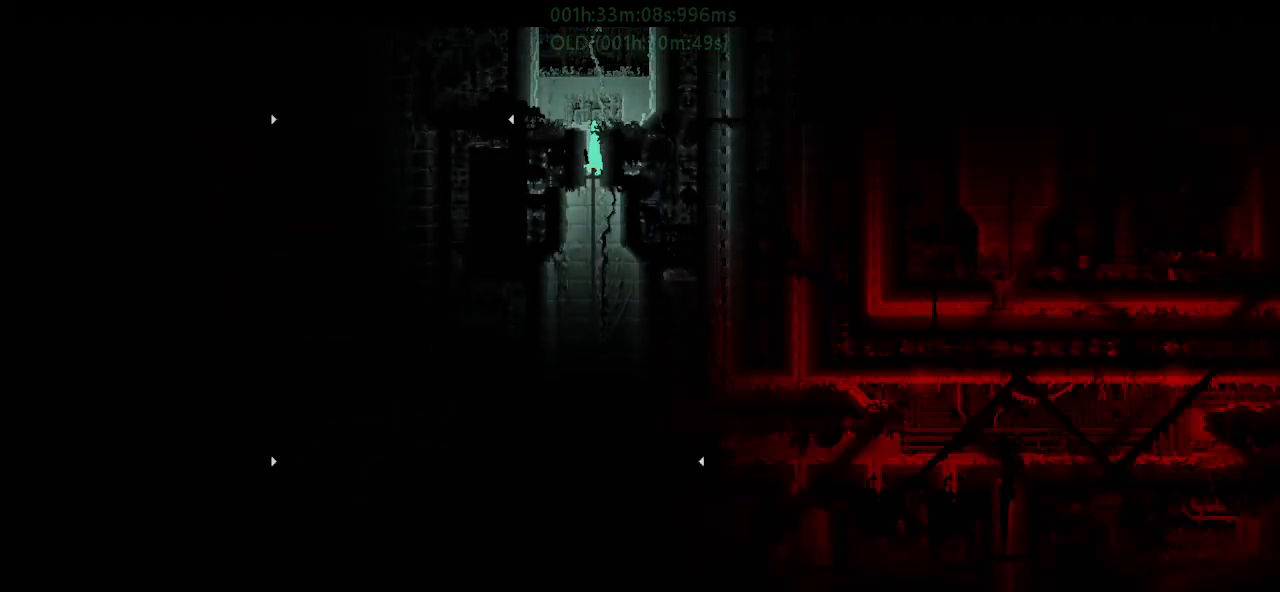
{"keys": ["down"], "events": [[317, "up", "up"], [400, "down", "down"]]}
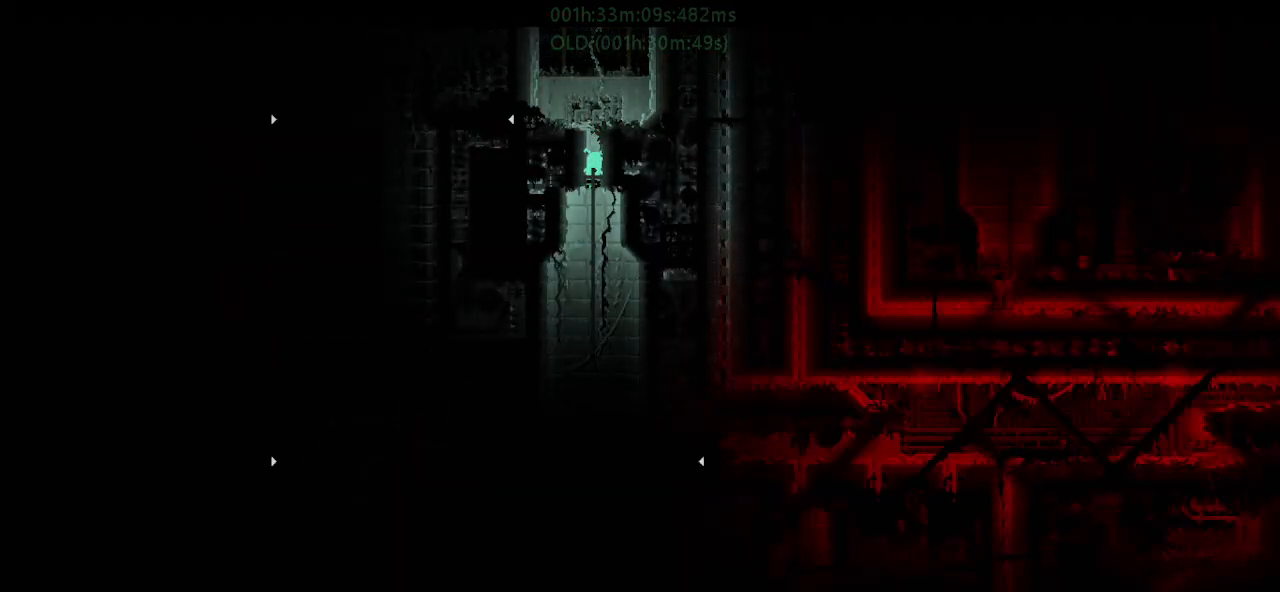
{"keys": [], "events": [[117, "j", "down"], [217, "j", "up"], [467, "down", "up"]]}
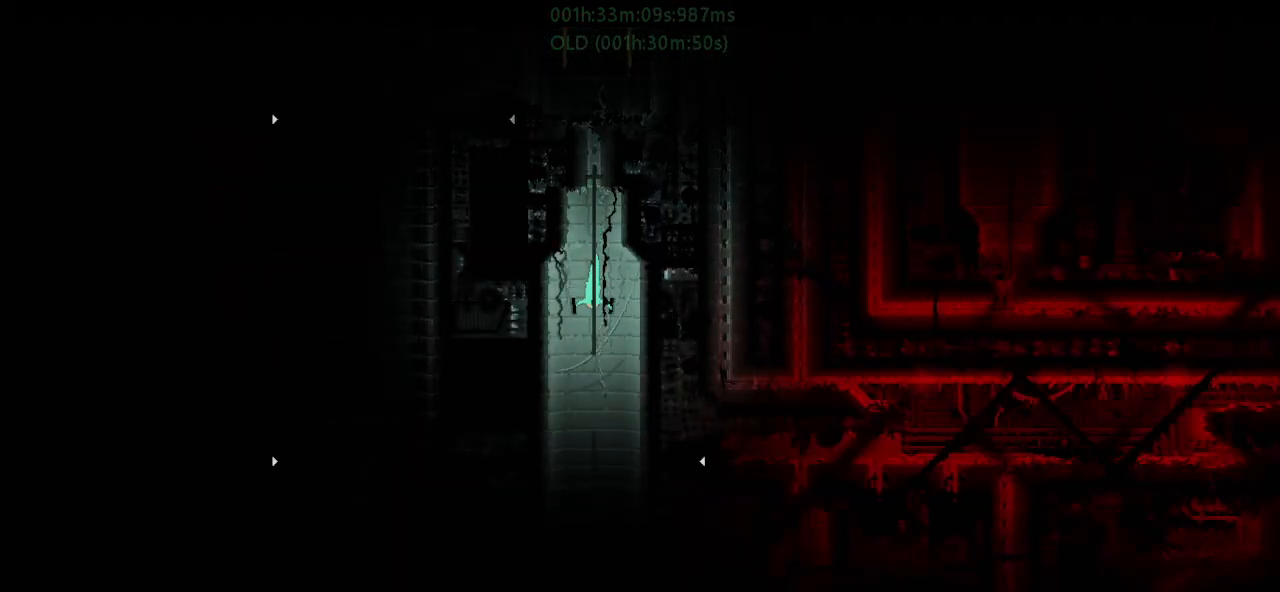
{"keys": ["down"], "events": [[133, "up", "down"], [383, "up", "up"], [450, "down", "down"]]}
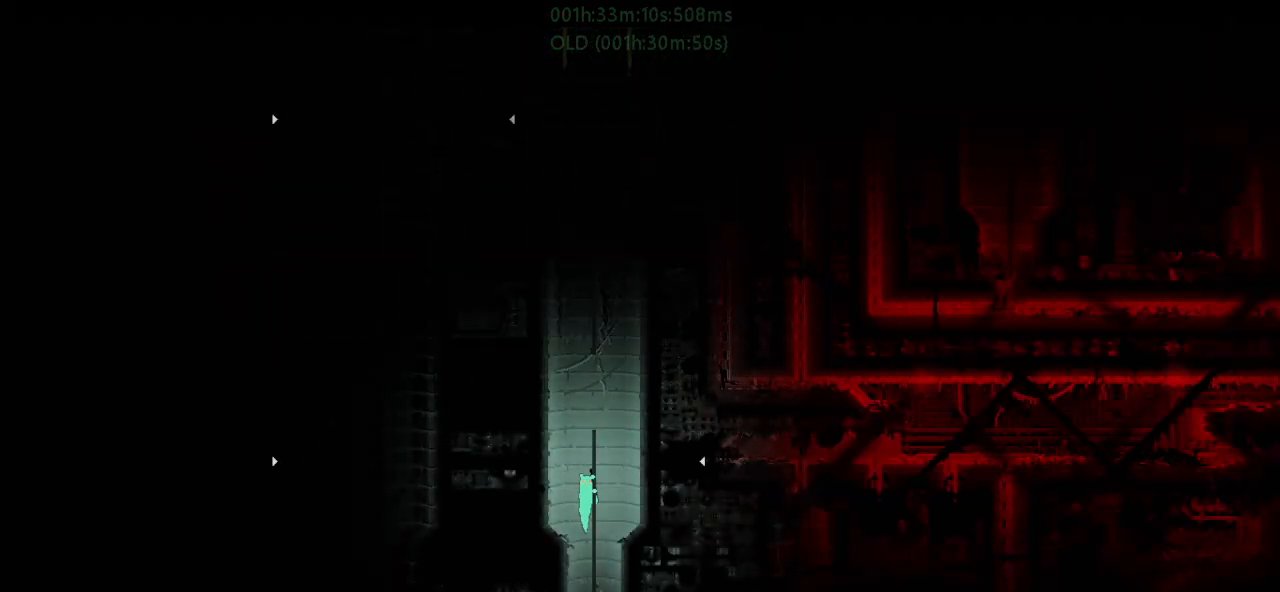
{"keys": ["down"], "events": [[33, "down", "up"], [100, "down", "down"]]}
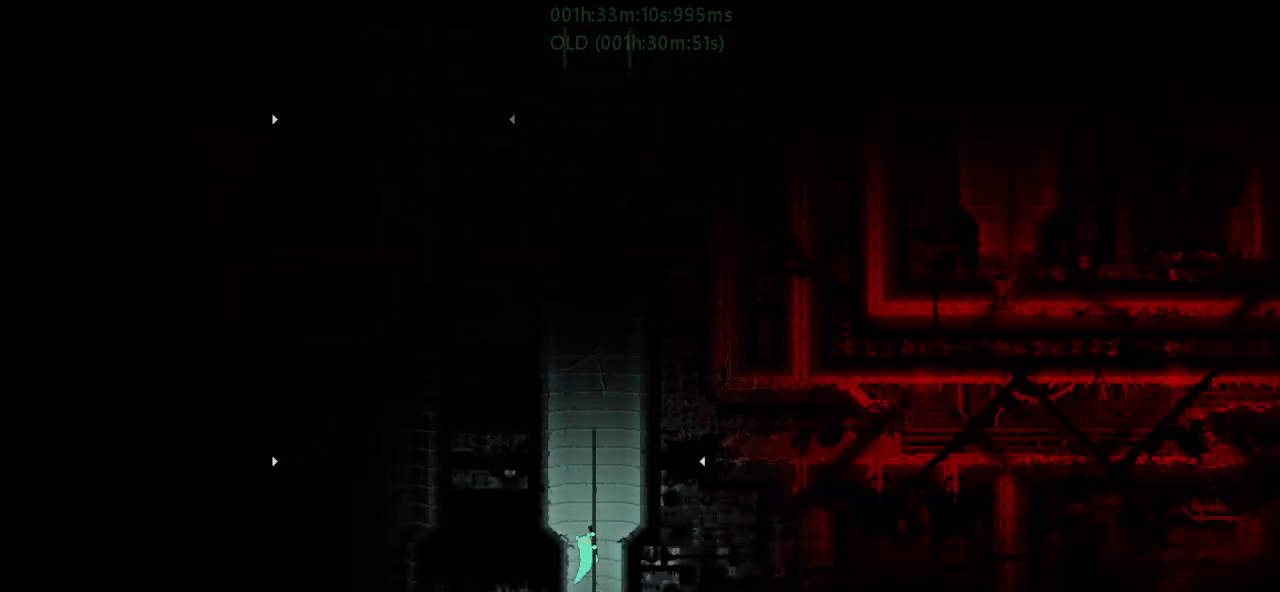
{"keys": ["down"], "events": [[300, "down", "up"], [433, "down", "down"]]}
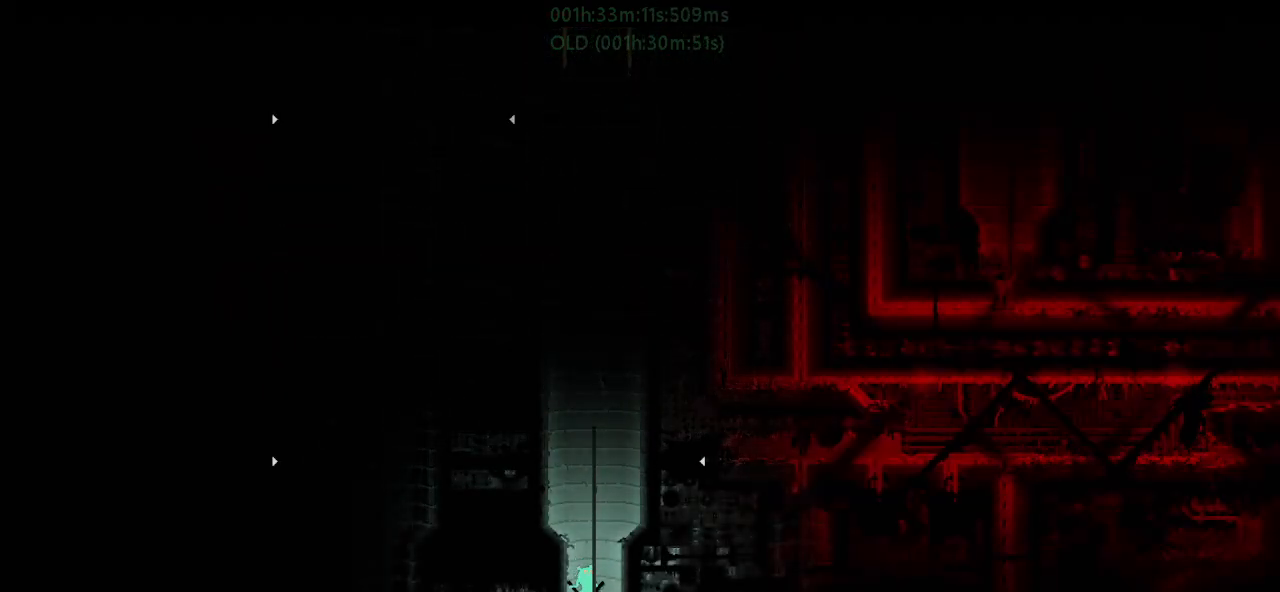
{"keys": ["down"], "events": []}
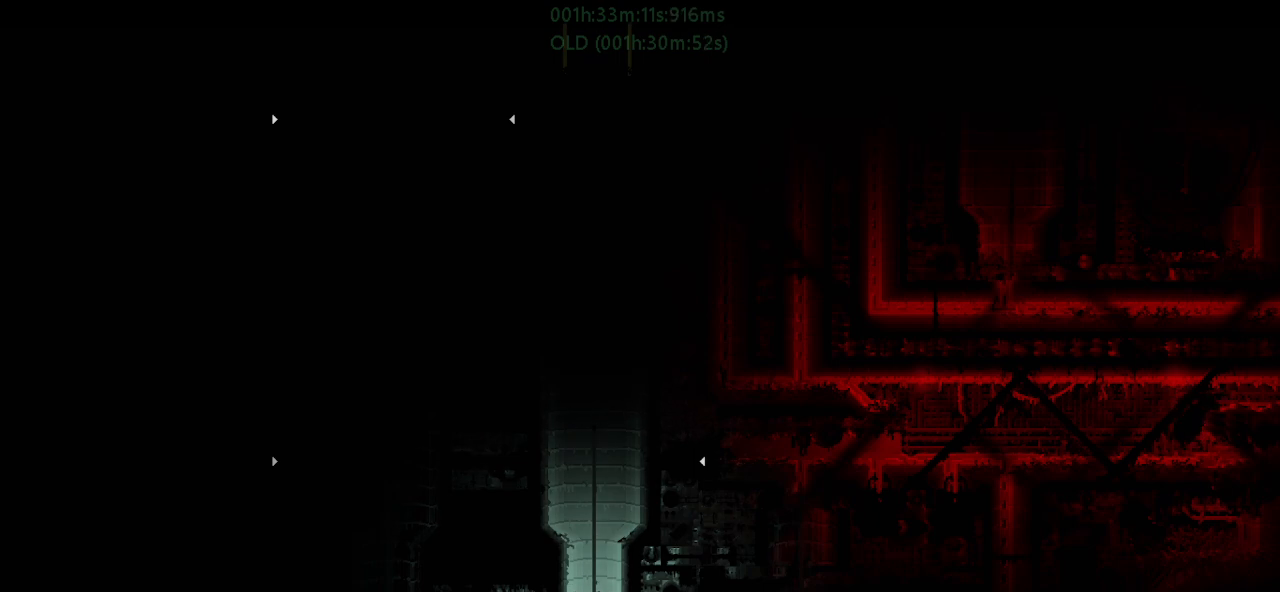
{"keys": ["right"], "events": [[400, "right", "down"], [450, "down", "up"]]}